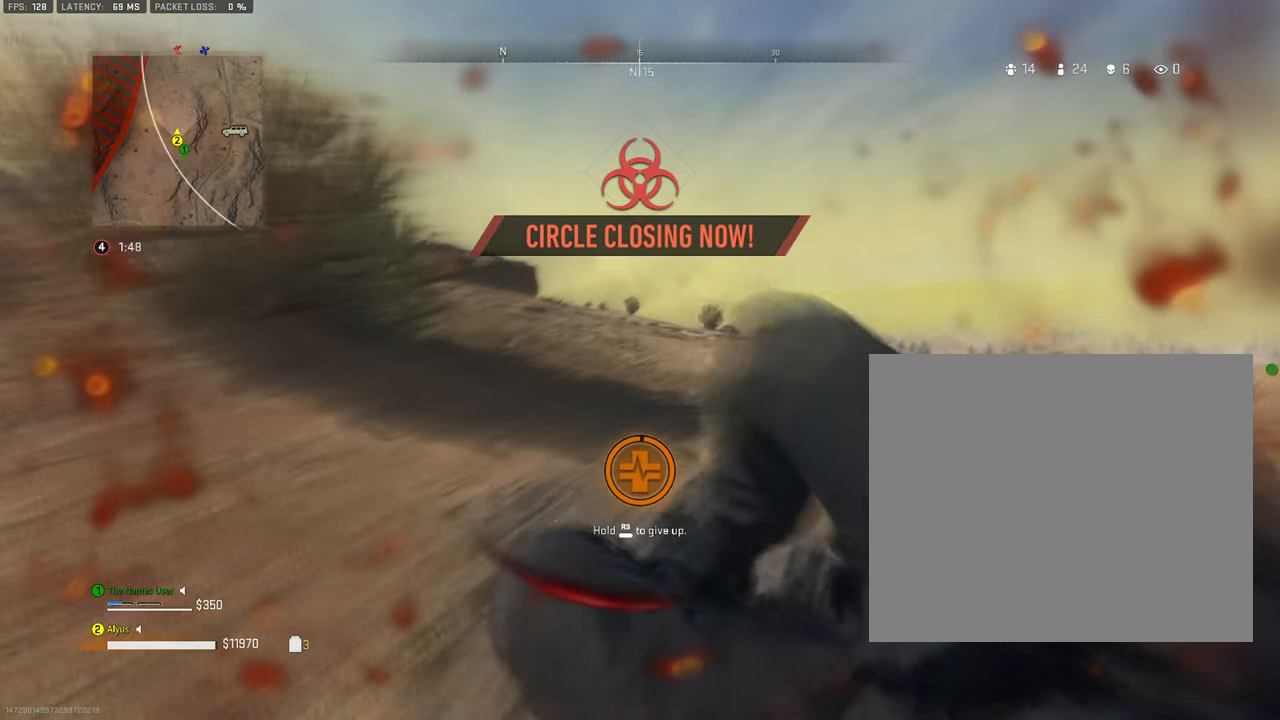
Gameplay with a controller (PlayStation layout); each line is a JSON object with the inputs held at the frame after it. "events" lists button and stick changes between this image and that frame as [ms after this image, input, new state], when the widget could be followed in between.
{"buttons": ["TRIANGLE"], "left_stick": "up", "right_stick": "center", "events": []}
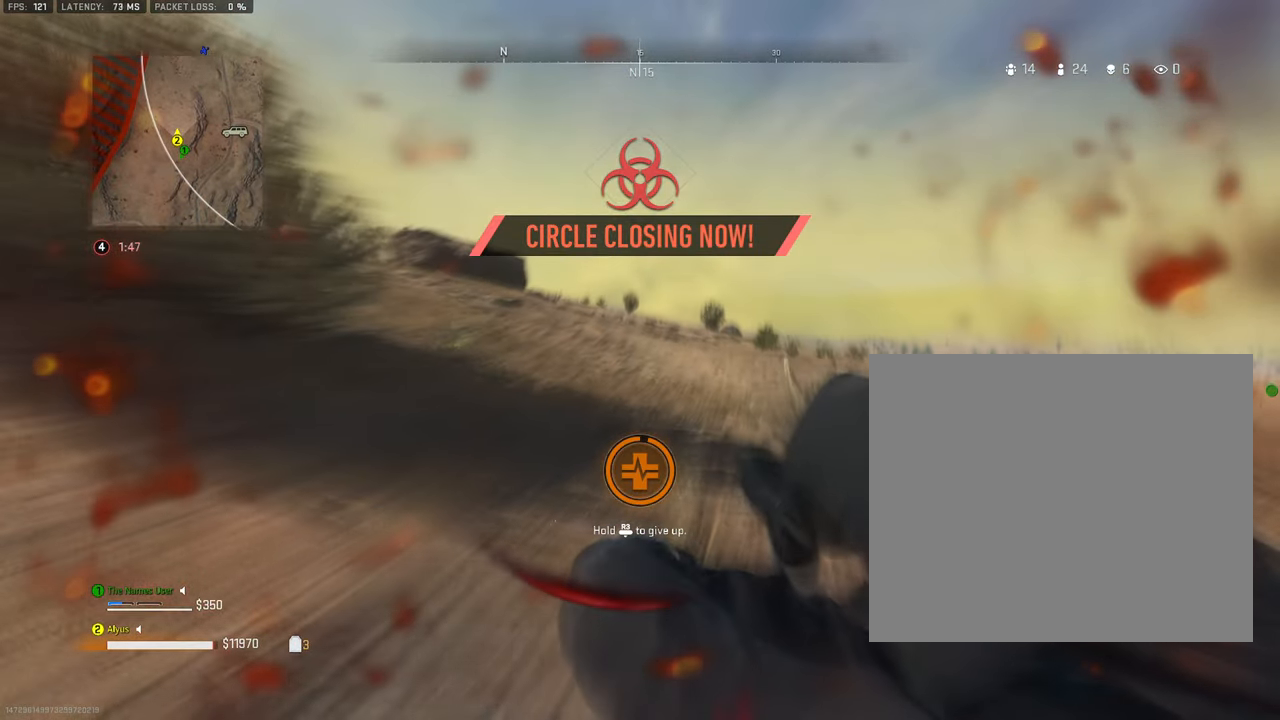
{"buttons": [], "left_stick": "up", "right_stick": "left", "events": [[200, "right_stick", "left"], [366, "TRIANGLE", "up"]]}
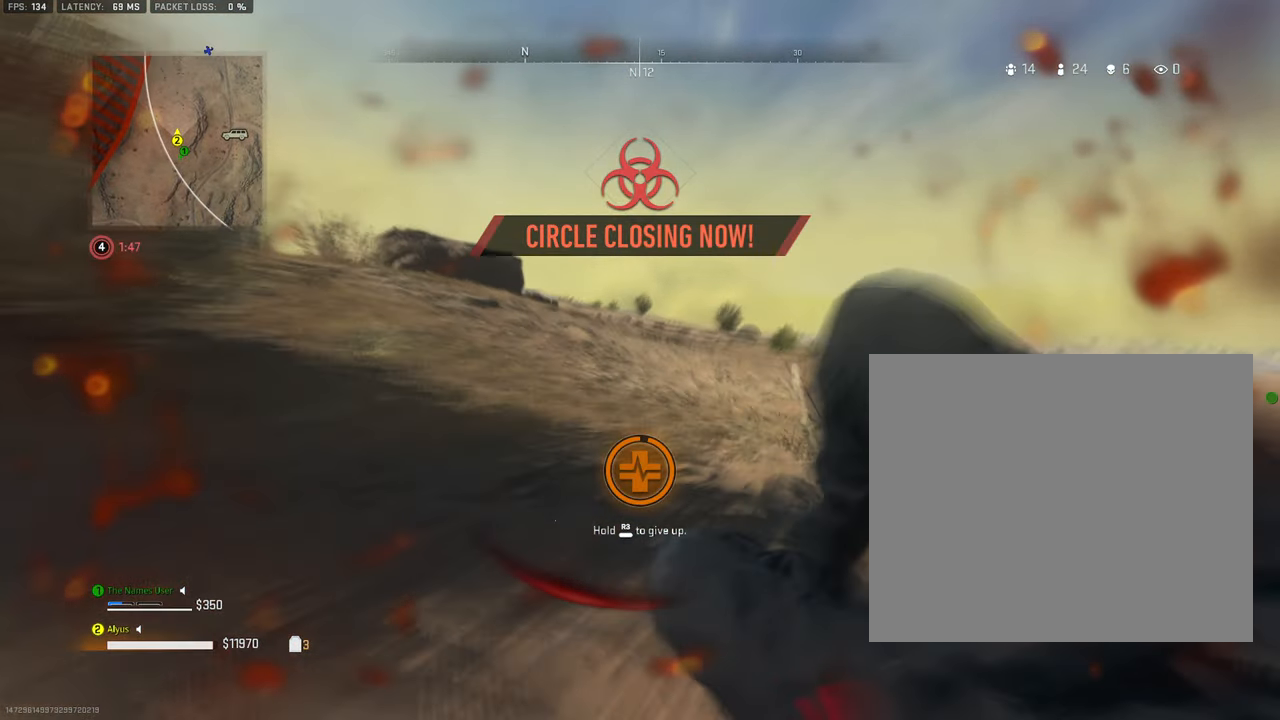
{"buttons": [], "left_stick": "up-right", "right_stick": "up-left", "events": [[183, "left_stick", "up-right"], [483, "right_stick", "up-left"]]}
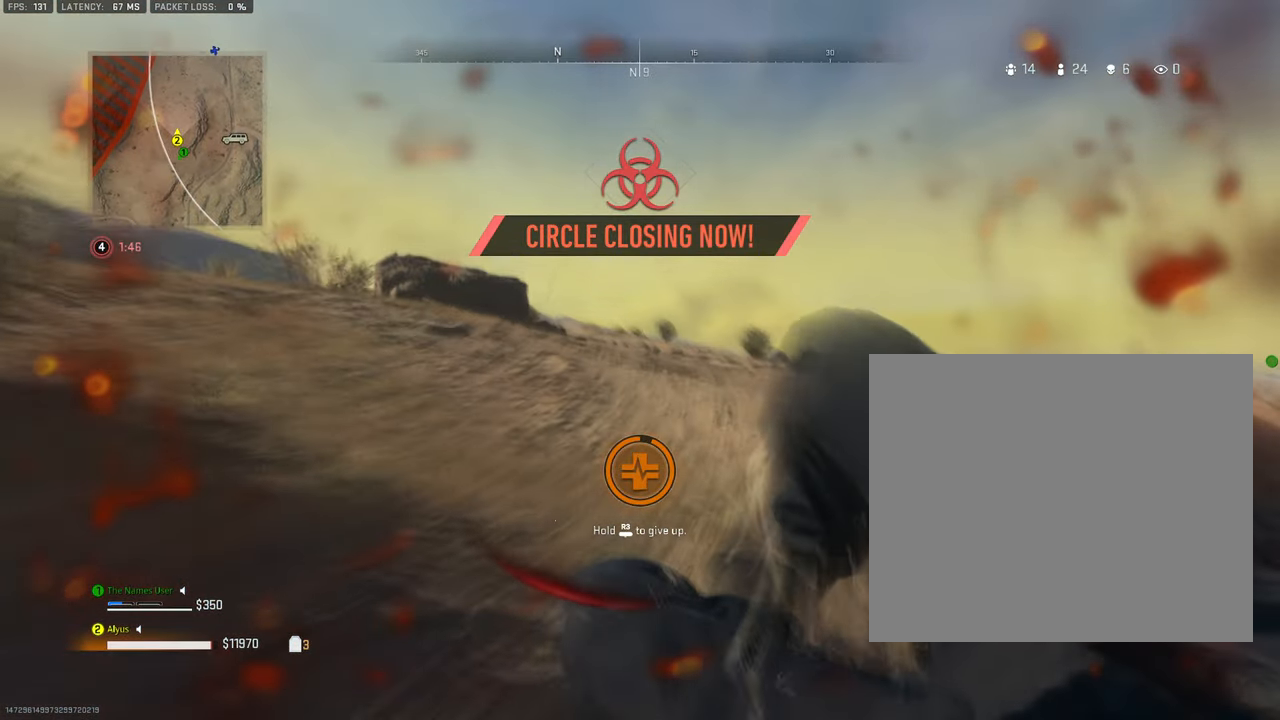
{"buttons": [], "left_stick": "up-right", "right_stick": "up-left", "events": []}
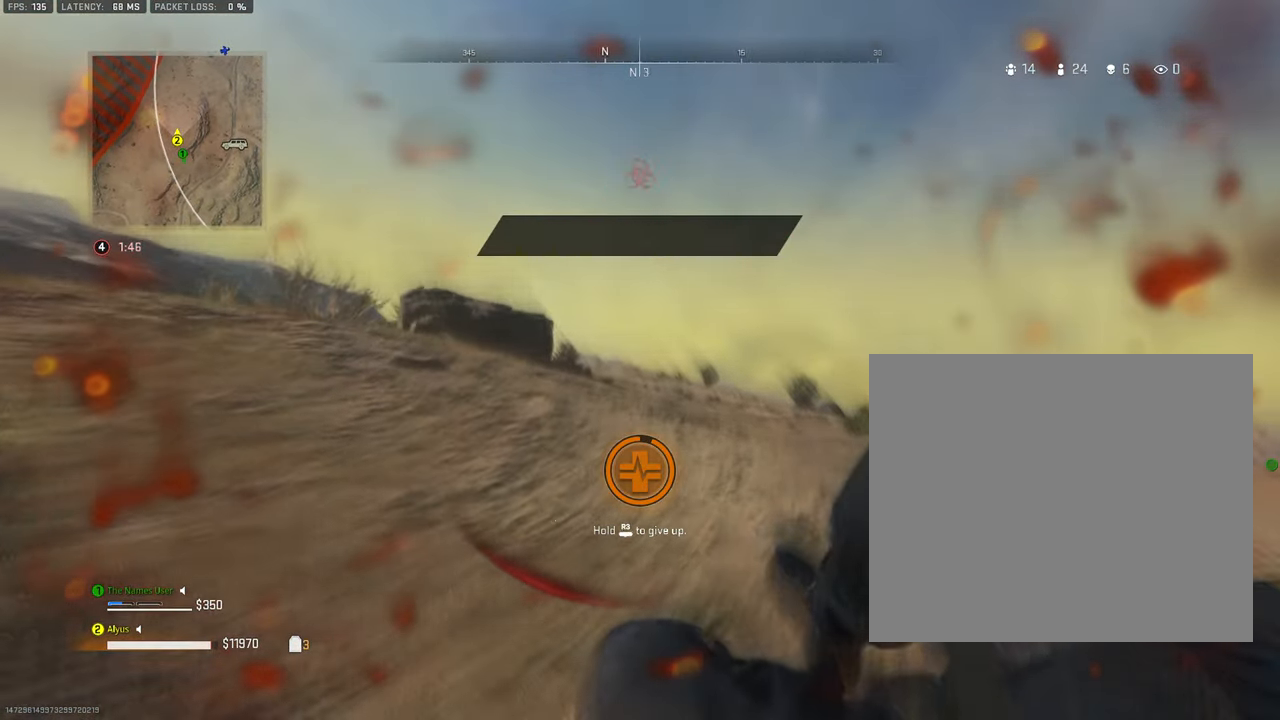
{"buttons": [], "left_stick": "up-right", "right_stick": "left", "events": [[16, "right_stick", "left"], [383, "right_stick", "center"], [483, "right_stick", "left"]]}
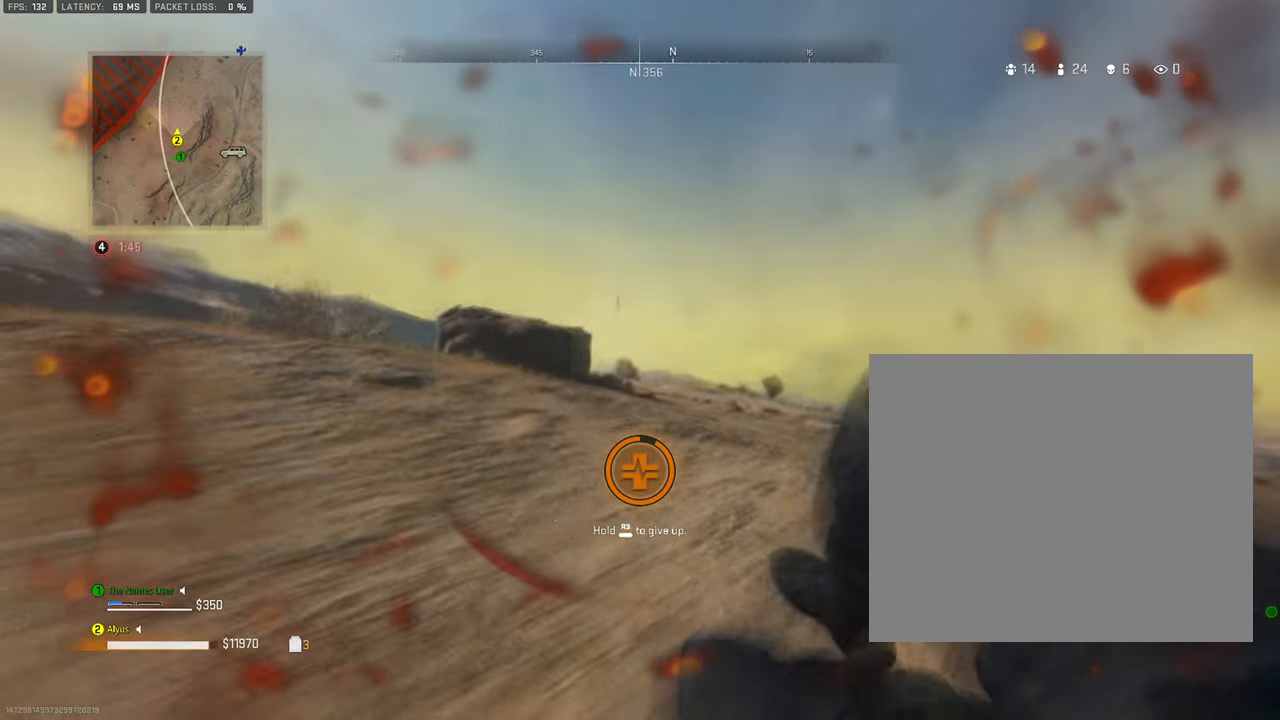
{"buttons": [], "left_stick": "up-right", "right_stick": "center", "events": [[283, "right_stick", "center"], [367, "DPAD_UP", "down"], [500, "DPAD_UP", "up"]]}
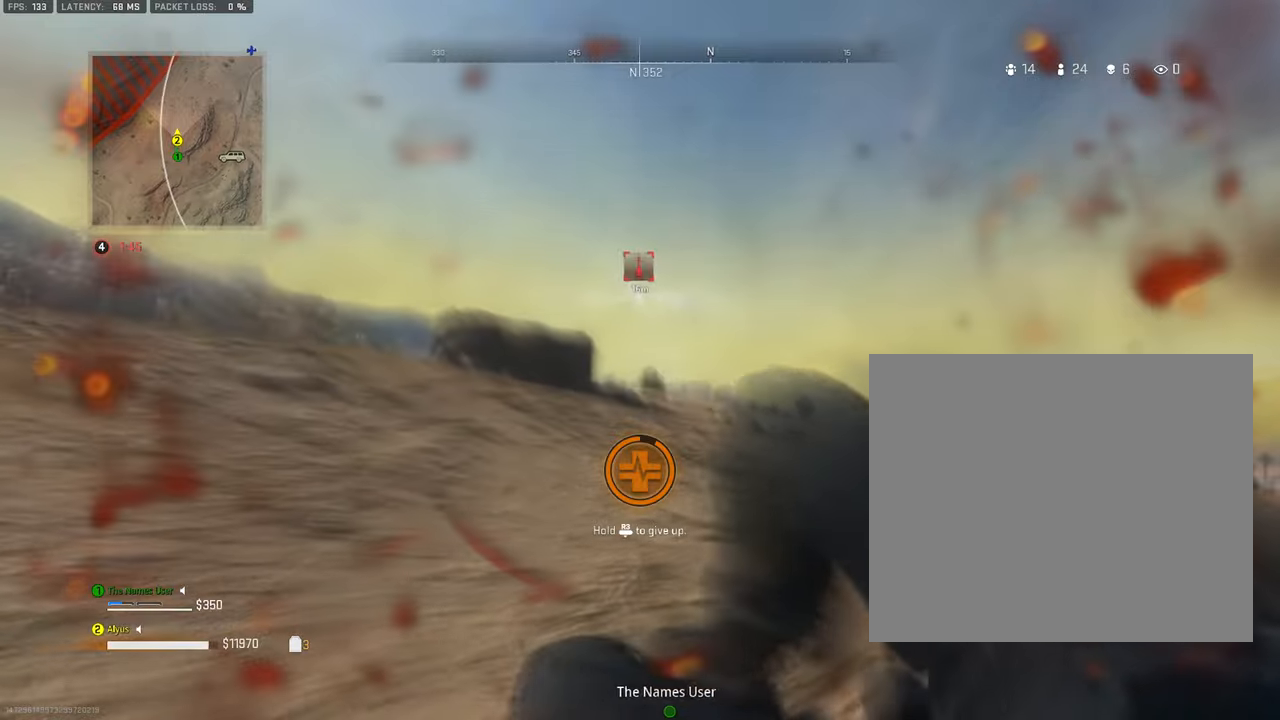
{"buttons": [], "left_stick": "up-right", "right_stick": "center", "events": []}
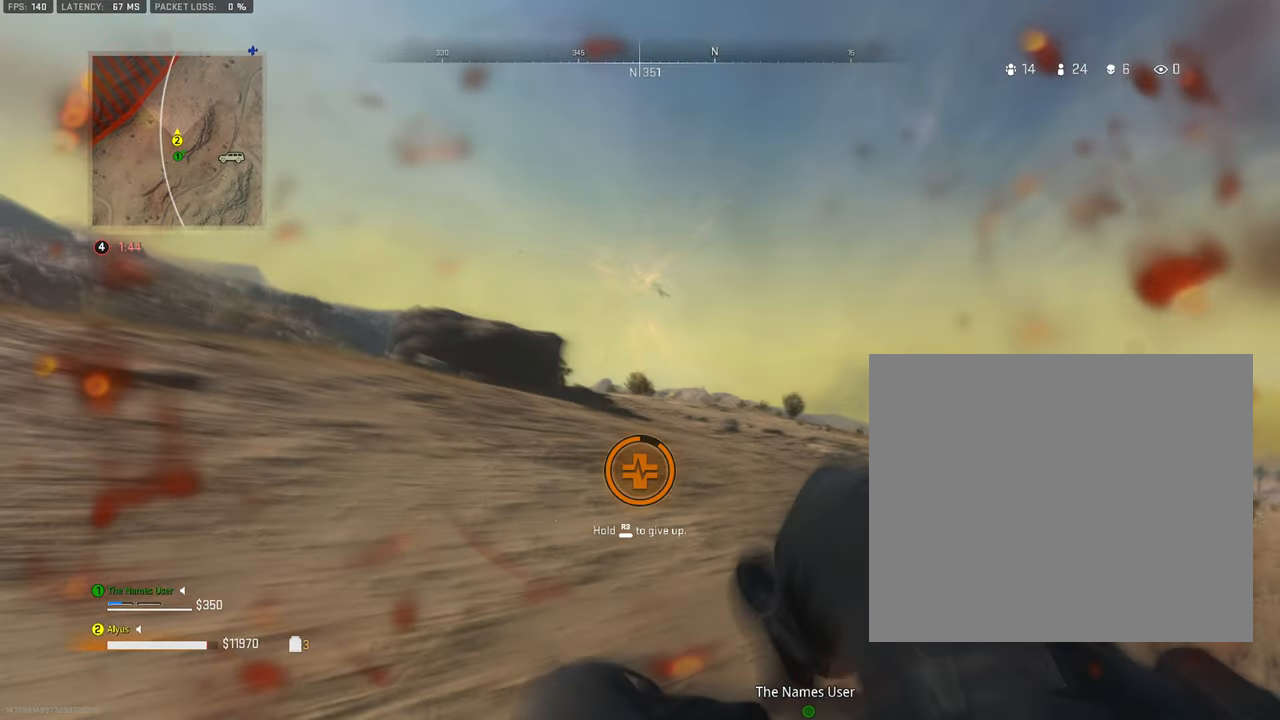
{"buttons": [], "left_stick": "up-right", "right_stick": "center", "events": []}
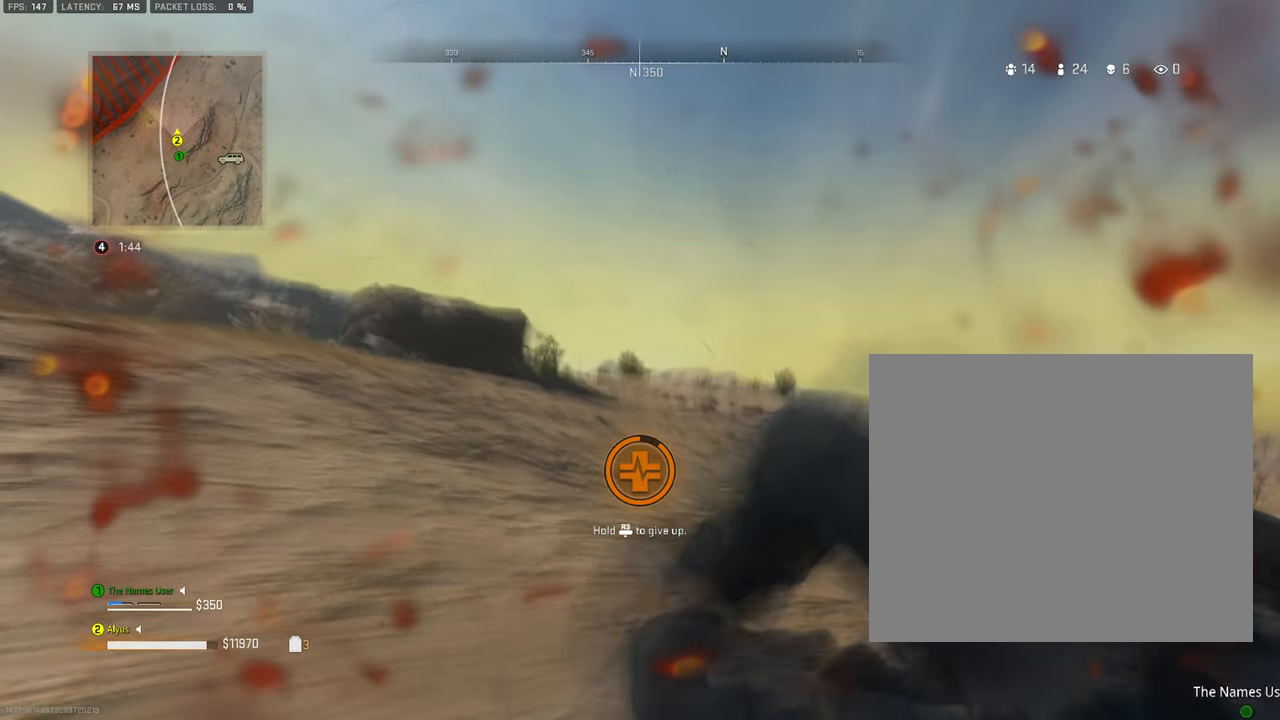
{"buttons": [], "left_stick": "up-right", "right_stick": "center", "events": [[83, "DPAD_UP", "down"], [183, "DPAD_UP", "up"]]}
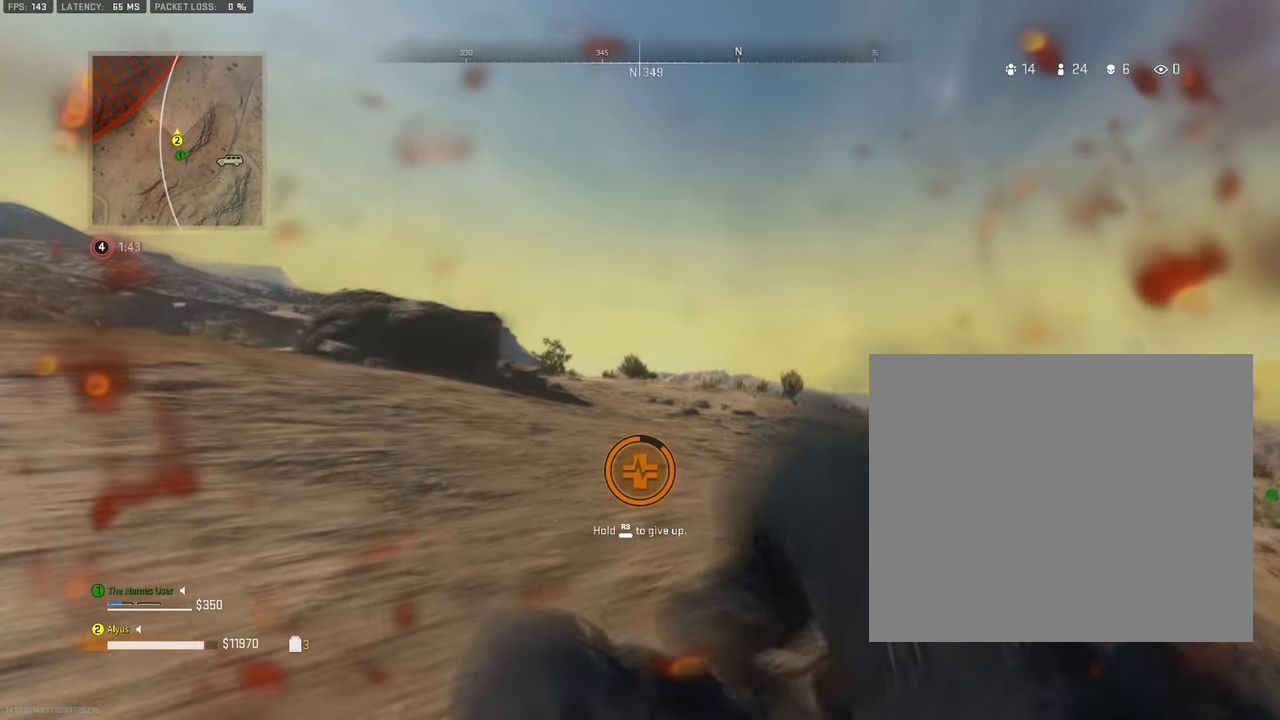
{"buttons": [], "left_stick": "up-right", "right_stick": "center", "events": [[183, "DPAD_UP", "down"], [317, "DPAD_UP", "up"]]}
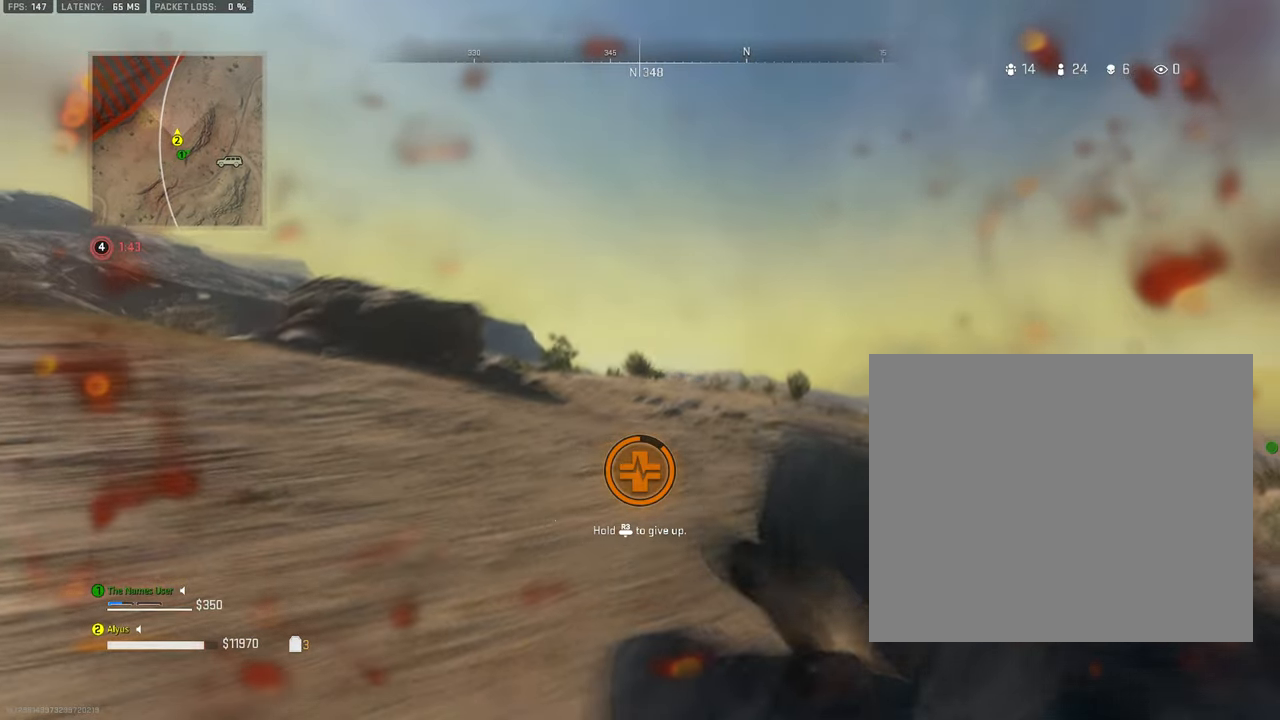
{"buttons": [], "left_stick": "up-right", "right_stick": "center", "events": []}
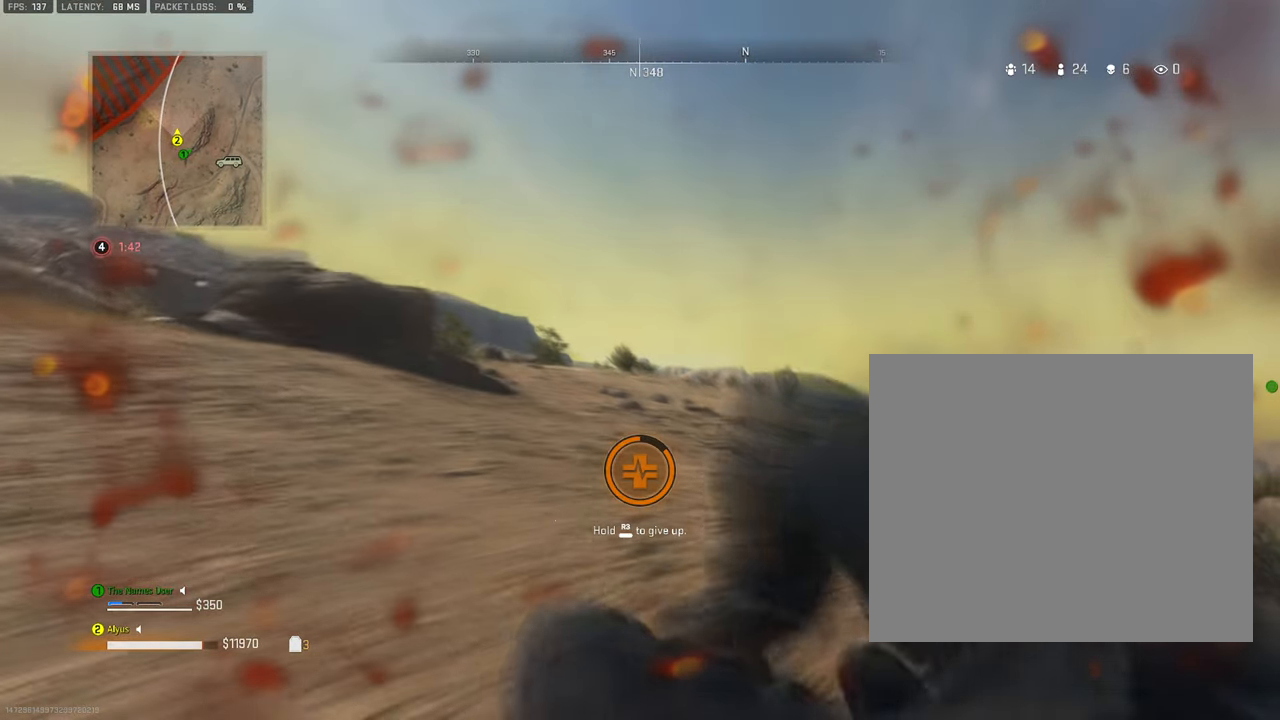
{"buttons": [], "left_stick": "up-right", "right_stick": "center", "events": []}
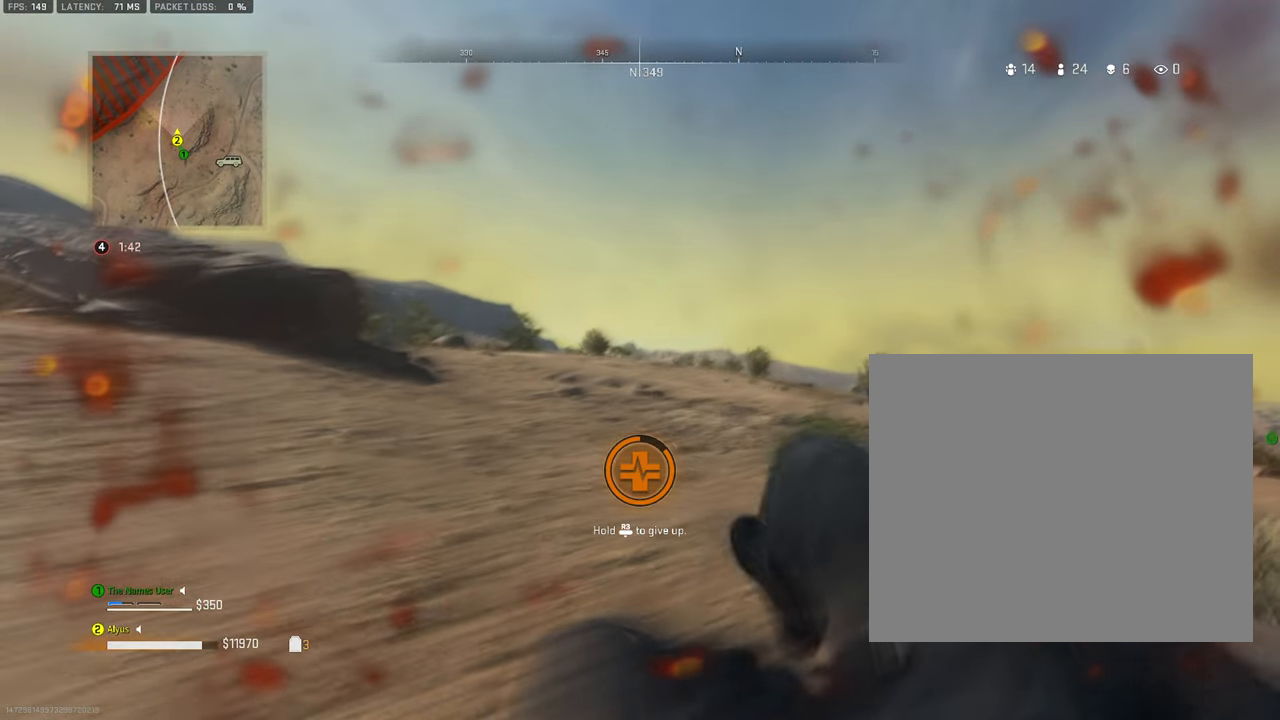
{"buttons": [], "left_stick": "up-right", "right_stick": "right", "events": [[367, "right_stick", "right"]]}
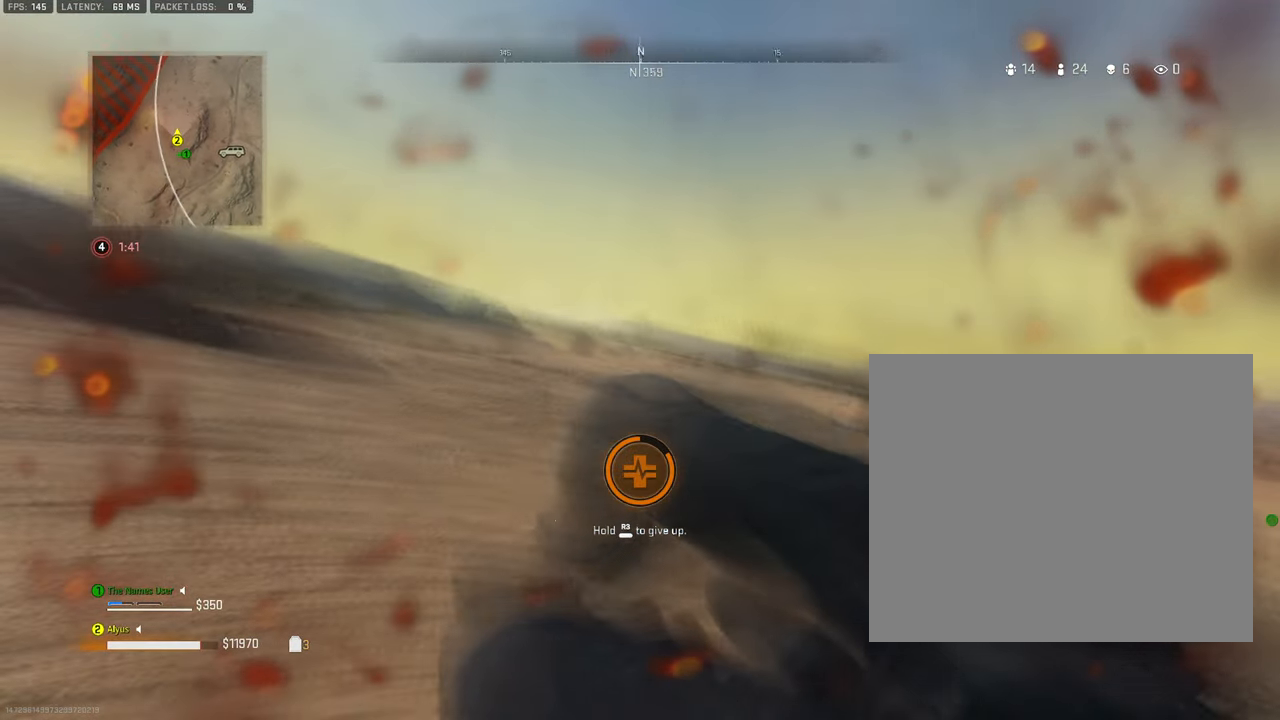
{"buttons": [], "left_stick": "up-right", "right_stick": "center", "events": [[483, "right_stick", "center"]]}
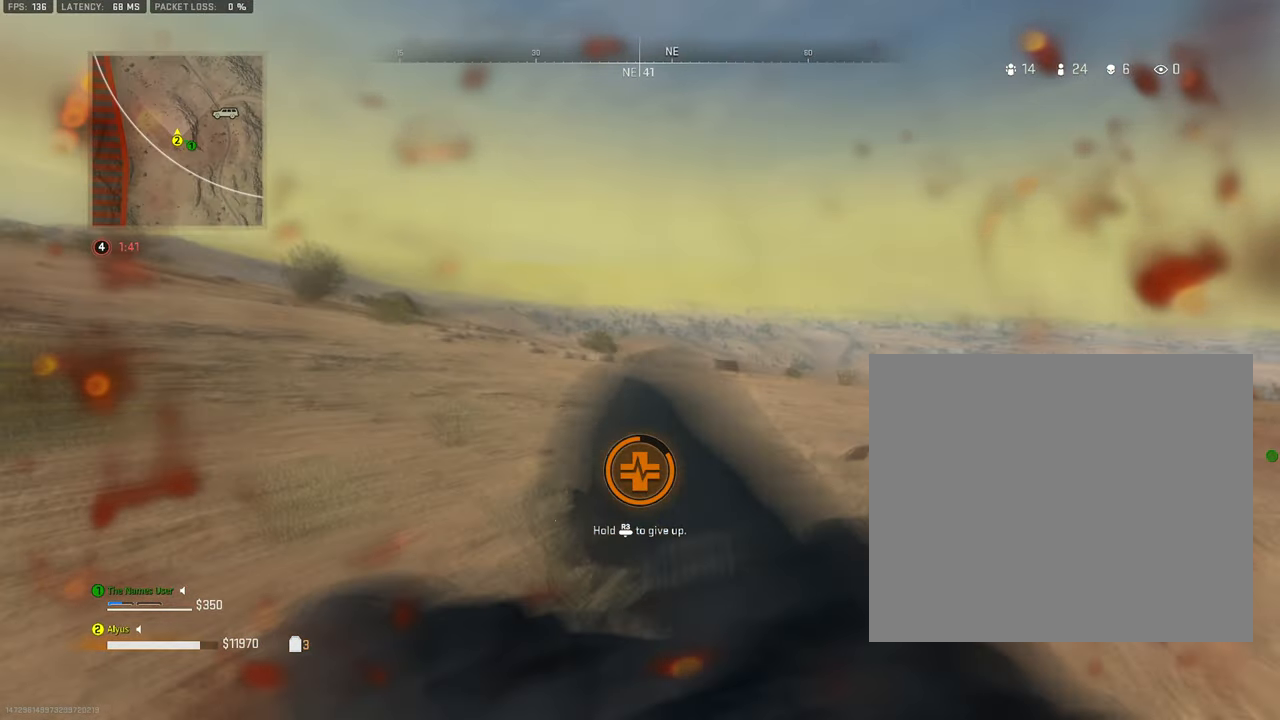
{"buttons": [], "left_stick": "up-right", "right_stick": "right", "events": [[467, "right_stick", "right"]]}
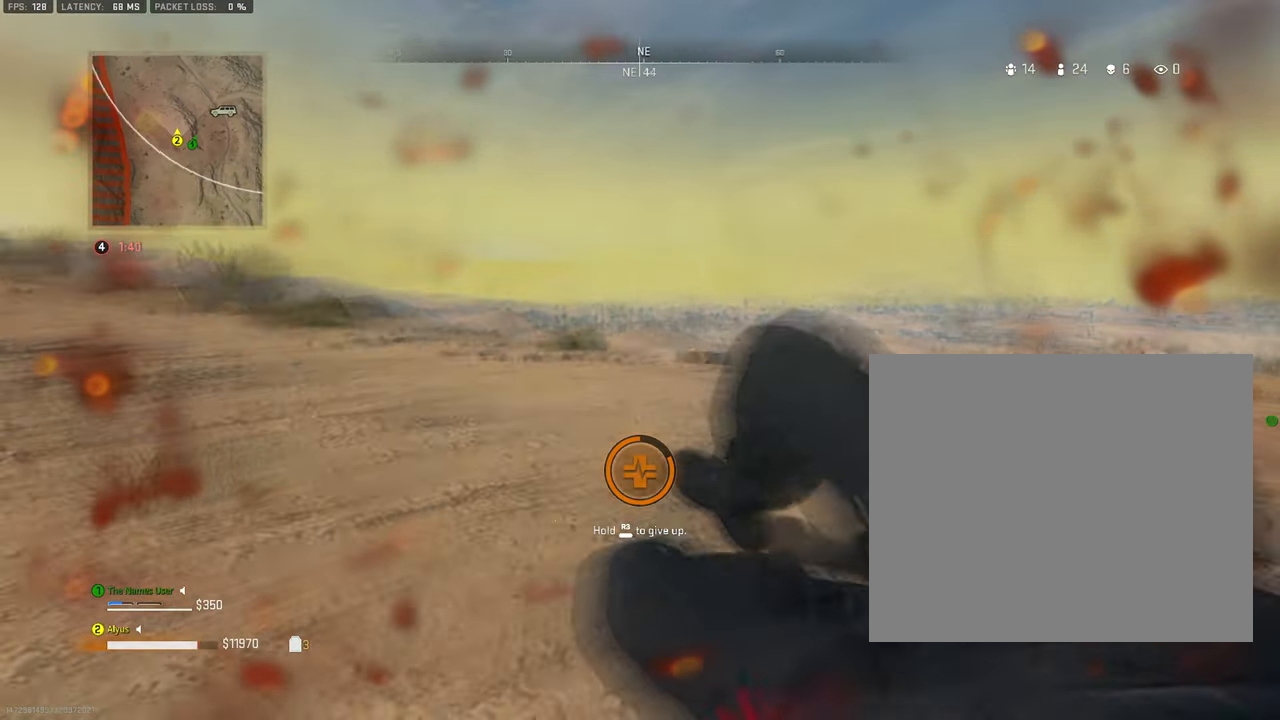
{"buttons": [], "left_stick": "up", "right_stick": "center", "events": [[267, "right_stick", "center"], [317, "left_stick", "up"]]}
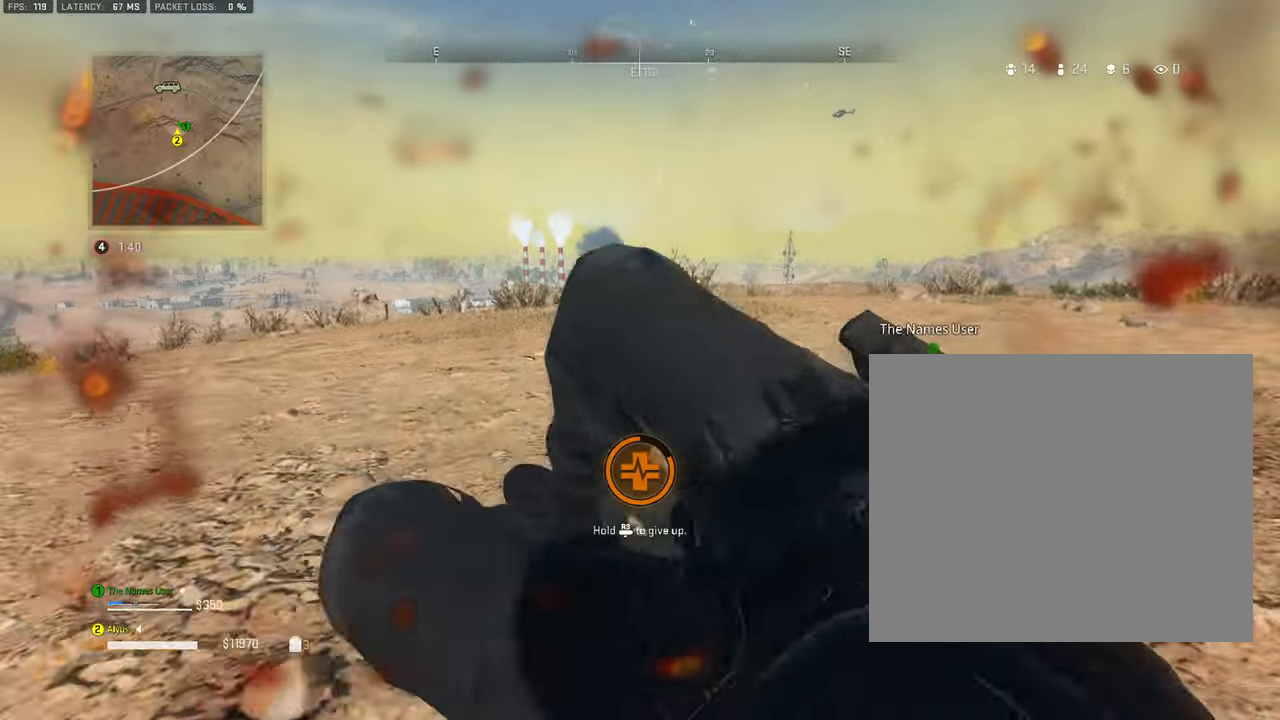
{"buttons": [], "left_stick": "up", "right_stick": "right", "events": [[84, "right_stick", "left"], [234, "right_stick", "center"], [500, "right_stick", "right"]]}
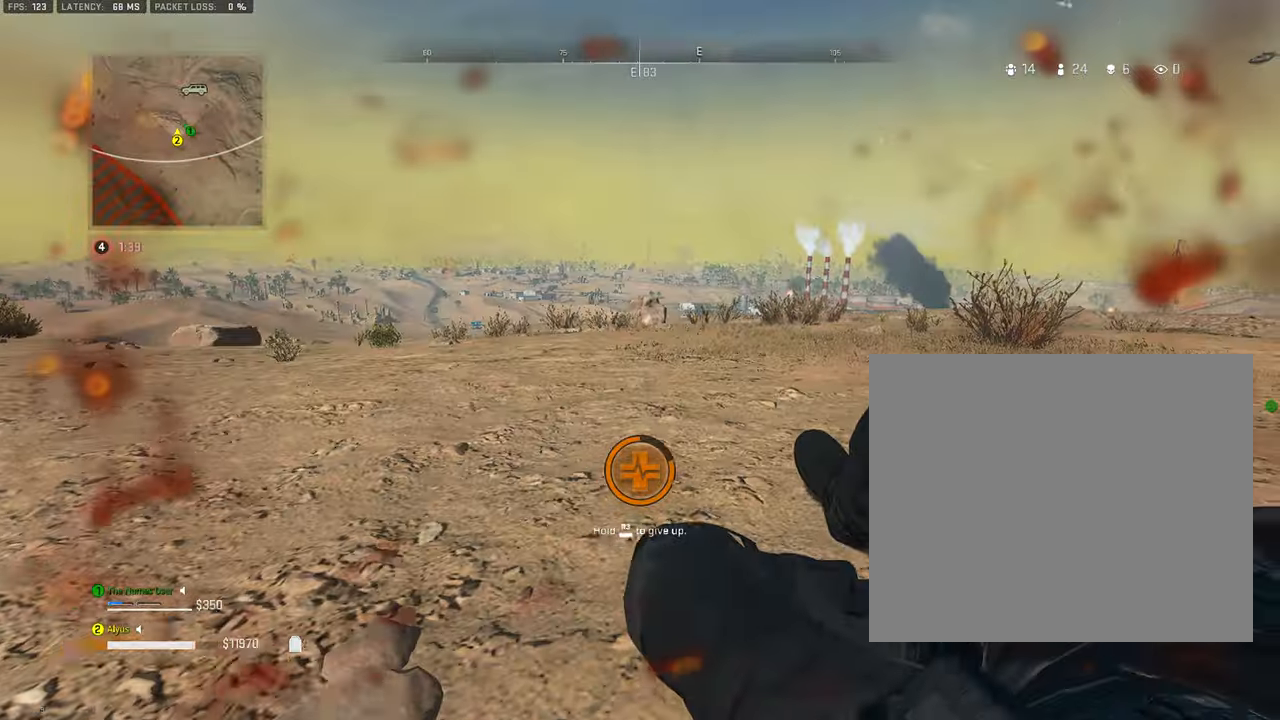
{"buttons": [], "left_stick": "up", "right_stick": "center", "events": [[184, "right_stick", "center"]]}
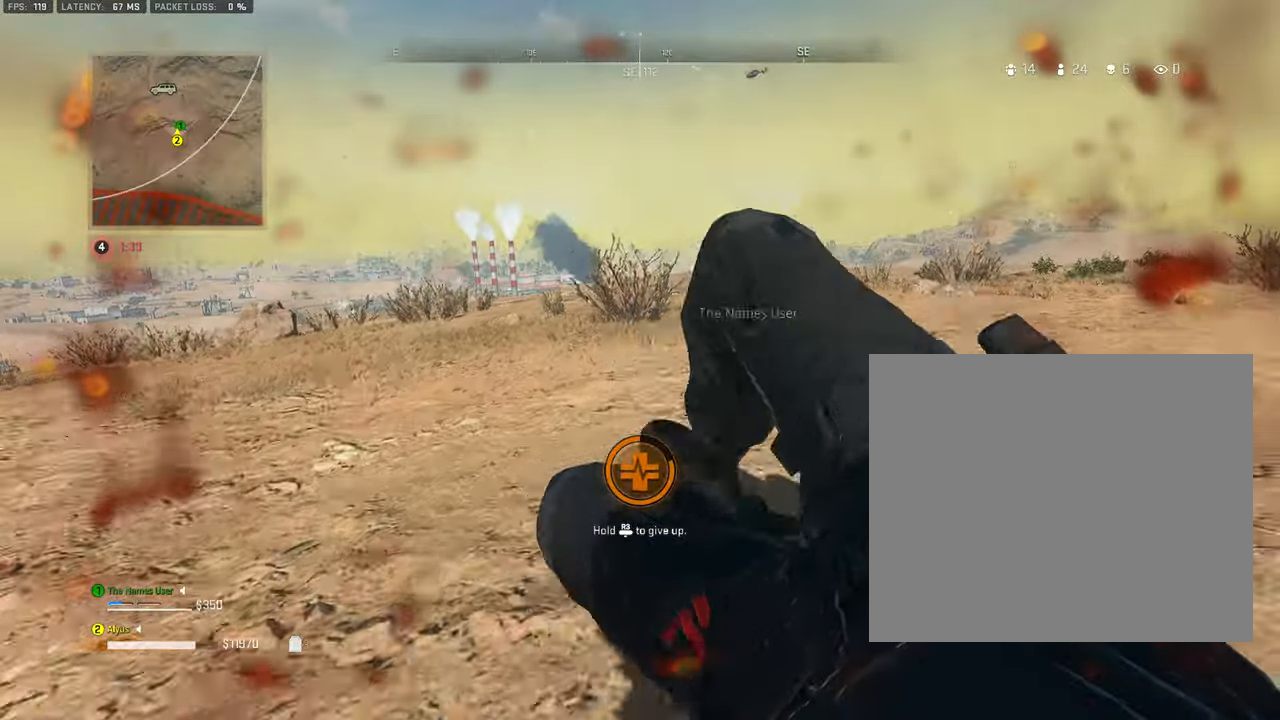
{"buttons": [], "left_stick": "up", "right_stick": "center", "events": []}
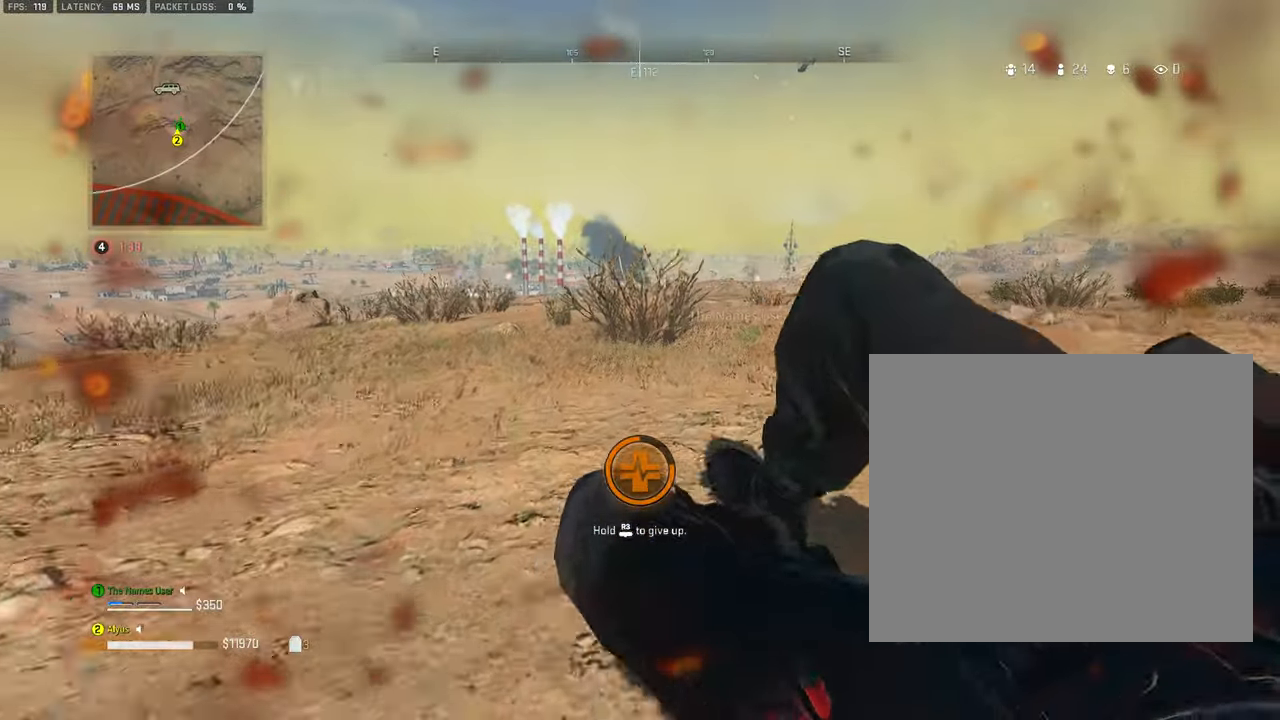
{"buttons": [], "left_stick": "up-right", "right_stick": "center", "events": [[234, "right_stick", "left"], [384, "left_stick", "up-right"], [417, "right_stick", "center"]]}
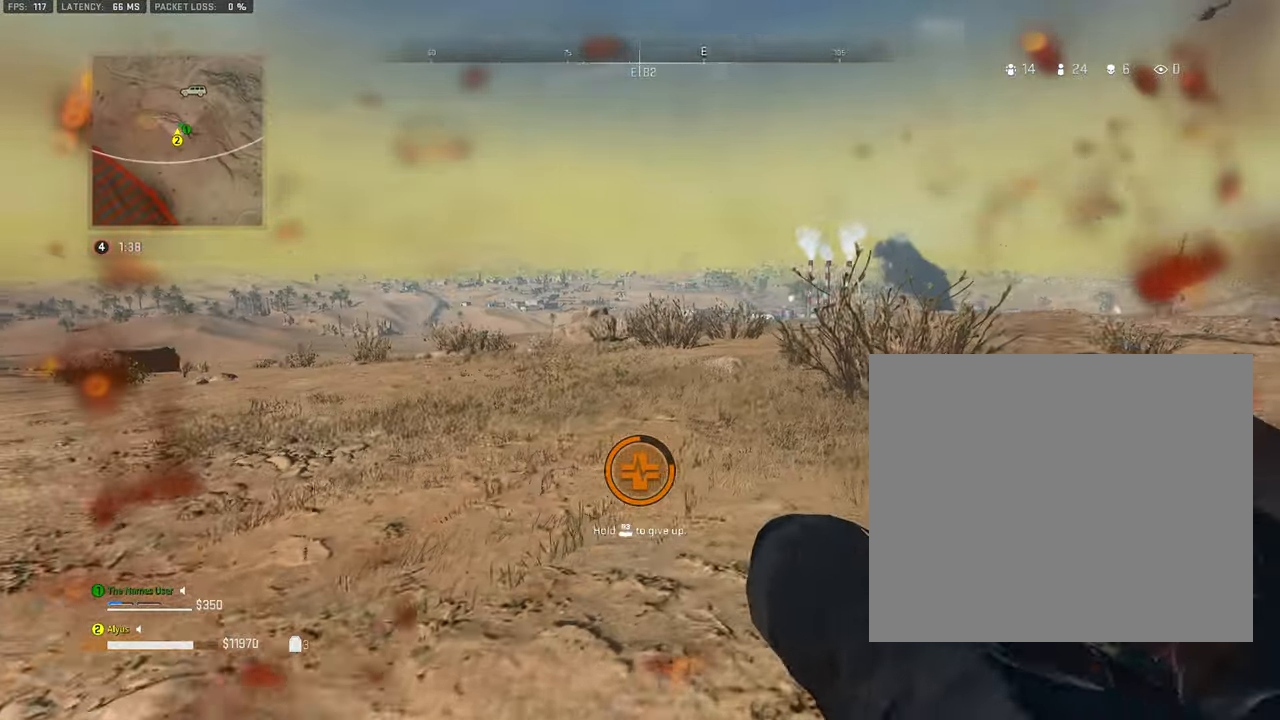
{"buttons": [], "left_stick": "right", "right_stick": "center", "events": [[84, "right_stick", "left"], [334, "left_stick", "right"], [334, "right_stick", "center"]]}
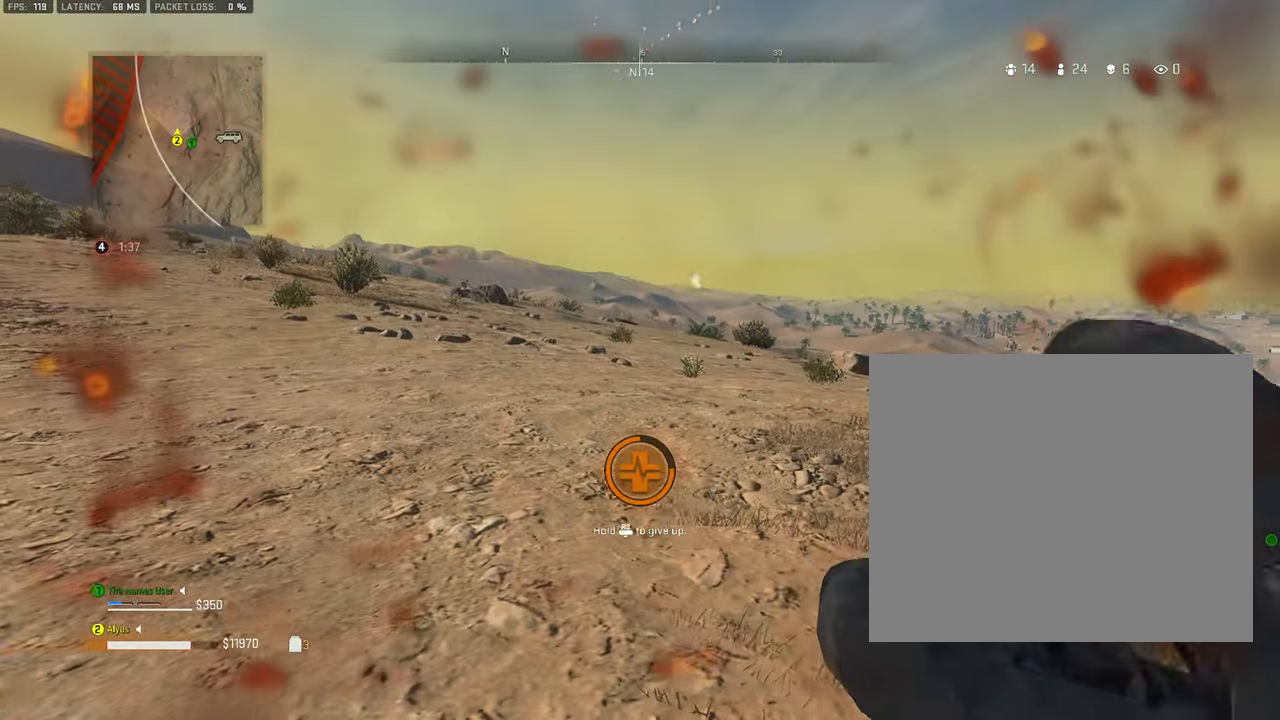
{"buttons": [], "left_stick": "right", "right_stick": "center", "events": [[84, "right_stick", "up-left"], [234, "right_stick", "center"]]}
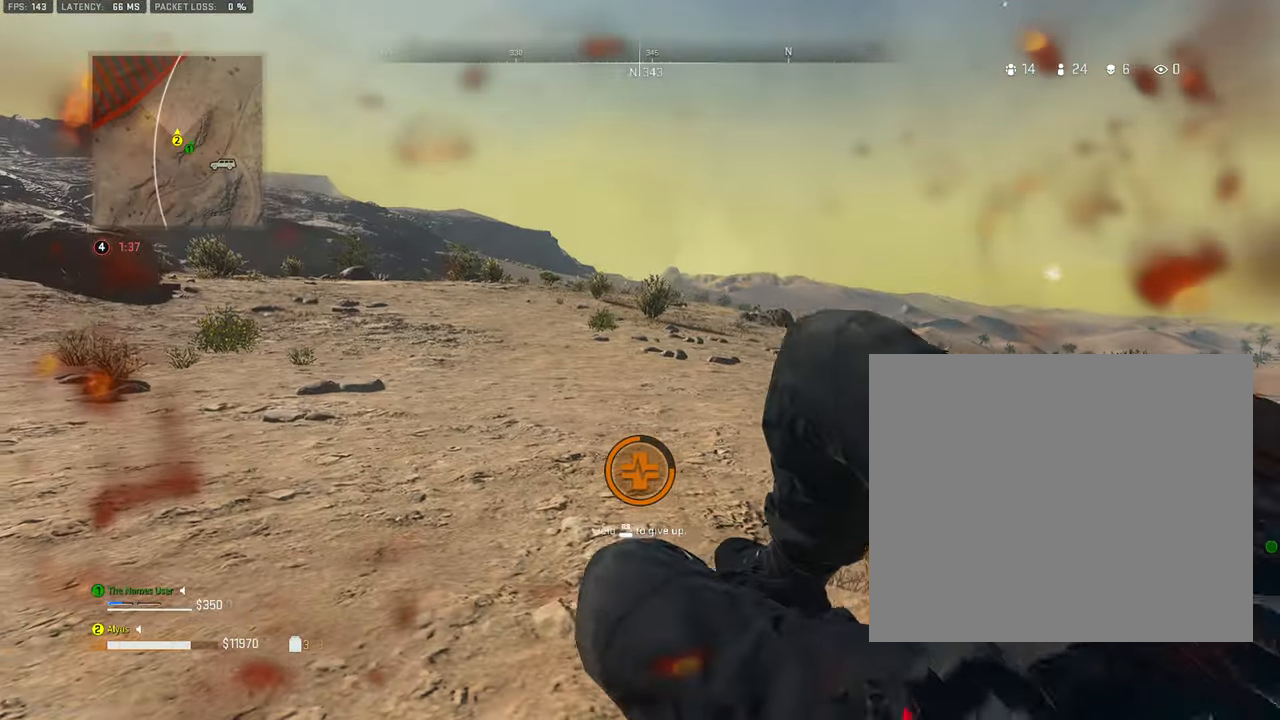
{"buttons": [], "left_stick": "up-right", "right_stick": "right", "events": [[384, "right_stick", "right"], [400, "left_stick", "up-right"]]}
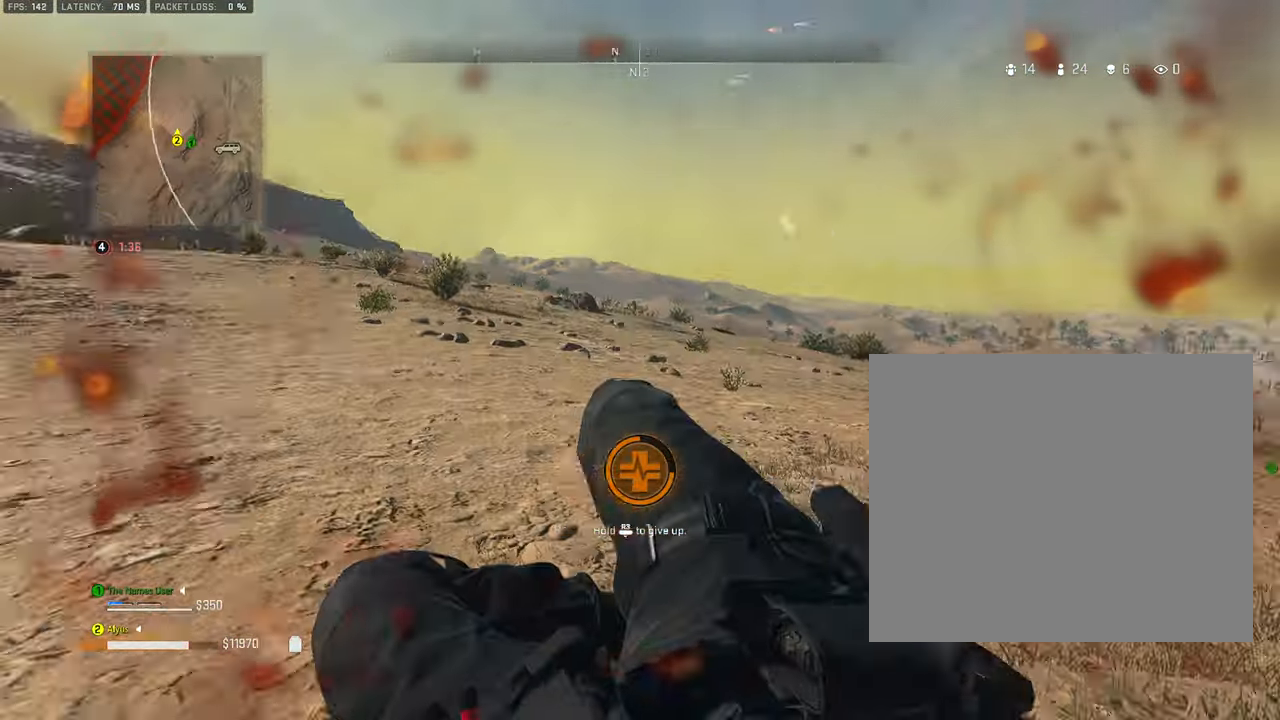
{"buttons": [], "left_stick": "up", "right_stick": "center", "events": [[34, "left_stick", "up"], [200, "right_stick", "center"]]}
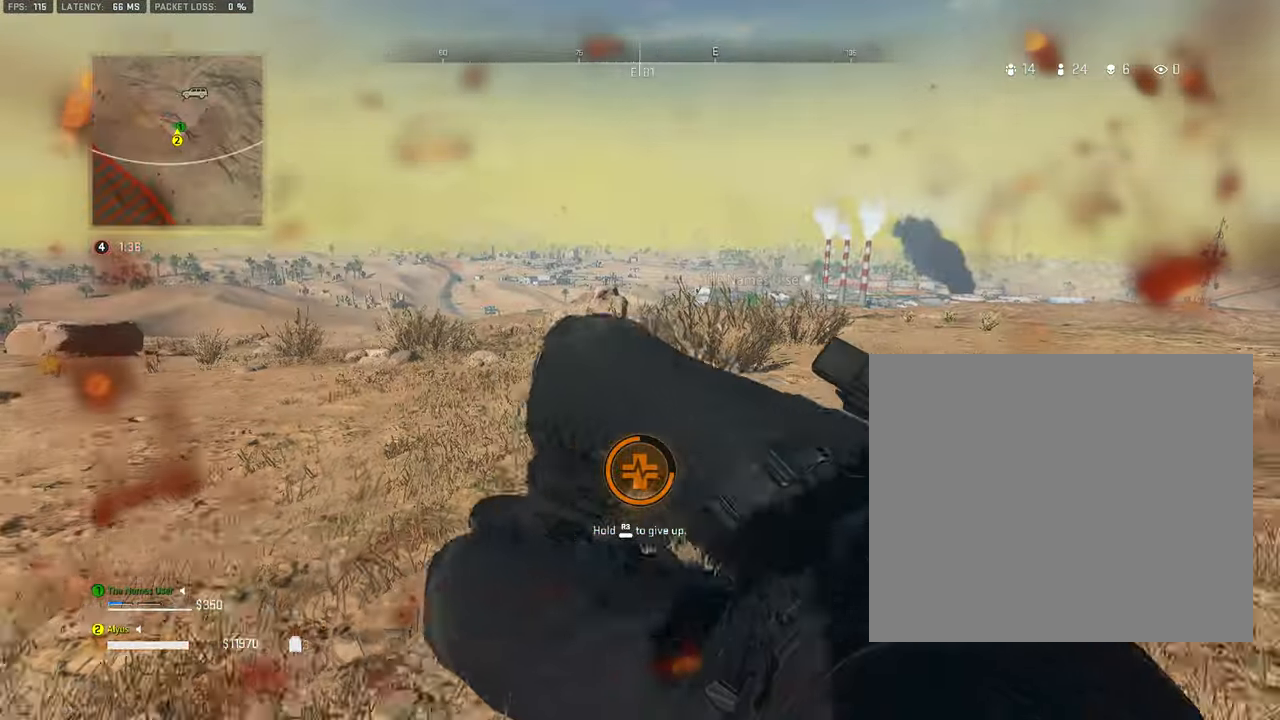
{"buttons": [], "left_stick": "up", "right_stick": "center", "events": [[284, "right_stick", "down-right"], [400, "right_stick", "center"]]}
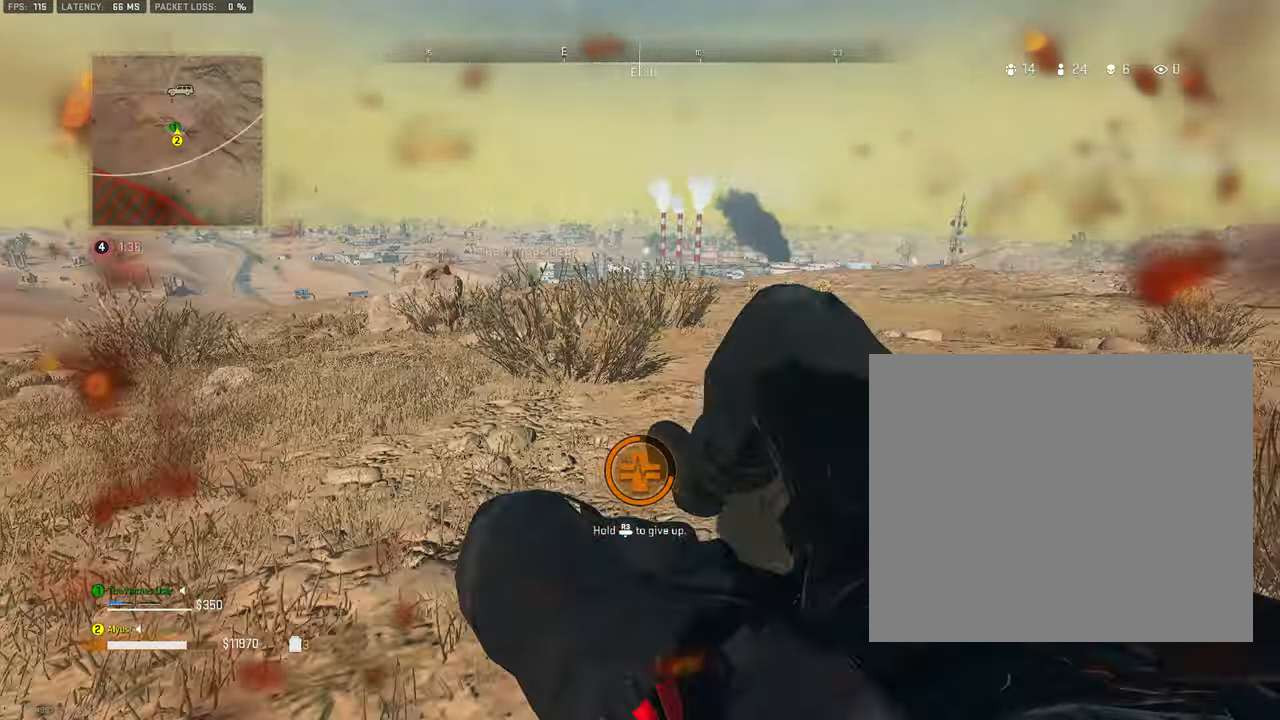
{"buttons": [], "left_stick": "up-right", "right_stick": "center", "events": [[150, "right_stick", "left"], [267, "left_stick", "up-right"], [350, "right_stick", "center"]]}
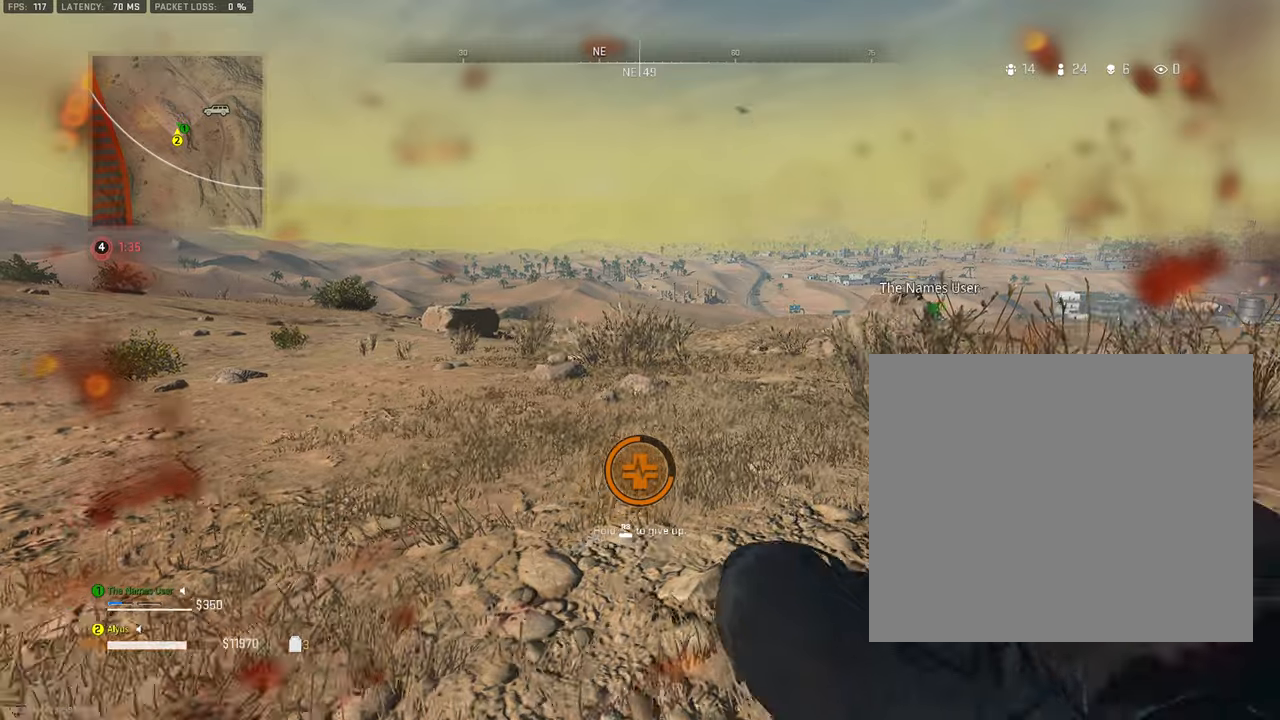
{"buttons": [], "left_stick": "up-right", "right_stick": "center", "events": [[116, "right_stick", "left"], [266, "right_stick", "center"]]}
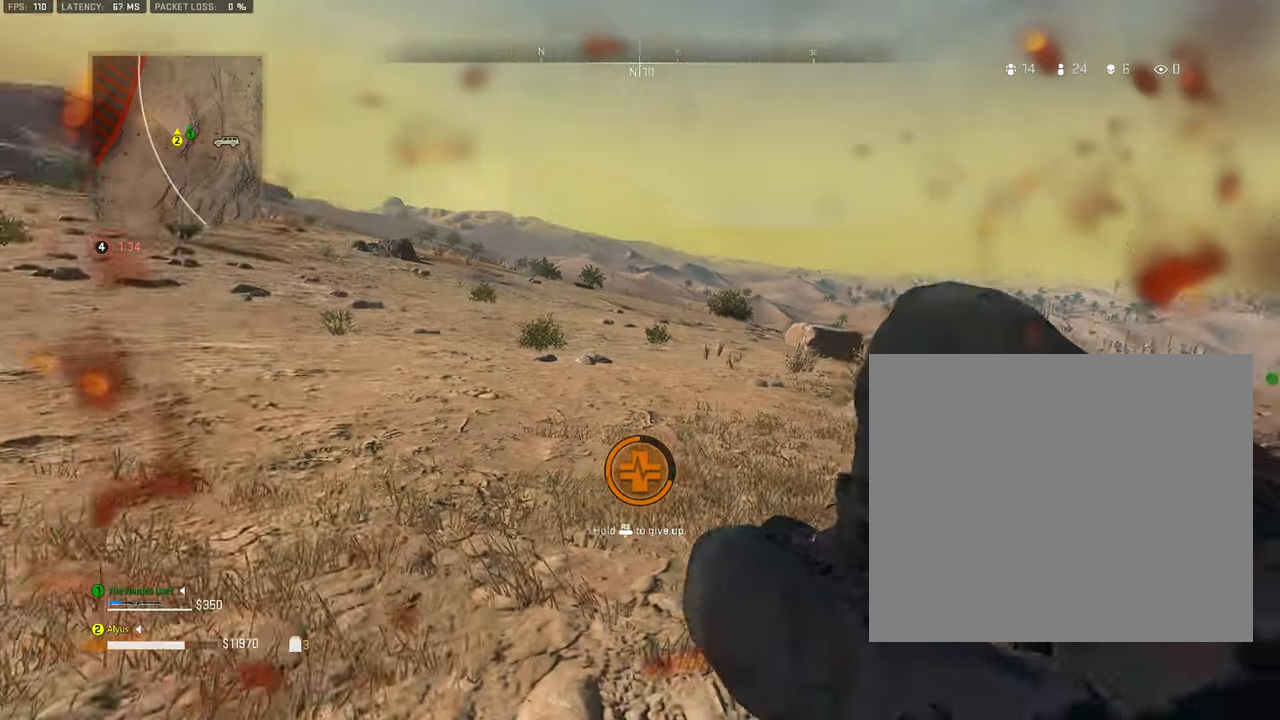
{"buttons": [], "left_stick": "up-right", "right_stick": "right", "events": [[16, "right_stick", "right"], [166, "right_stick", "center"], [466, "right_stick", "right"]]}
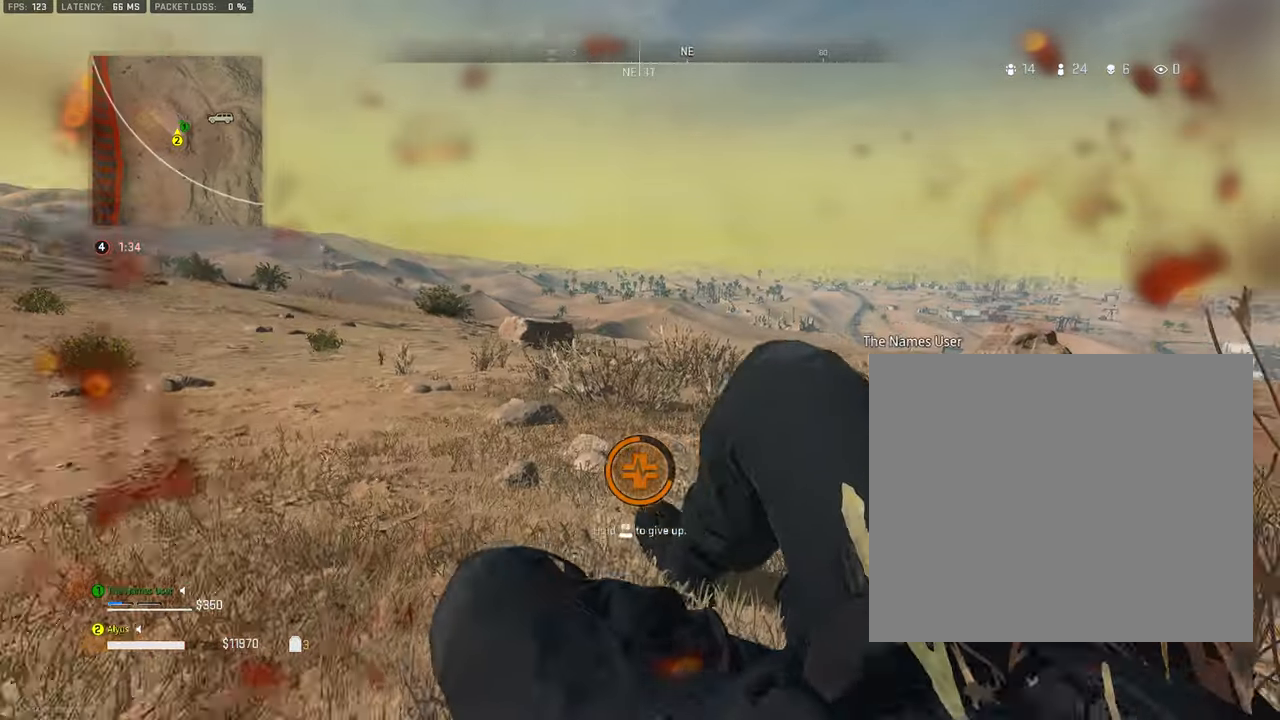
{"buttons": [], "left_stick": "up-right", "right_stick": "center", "events": [[100, "right_stick", "center"]]}